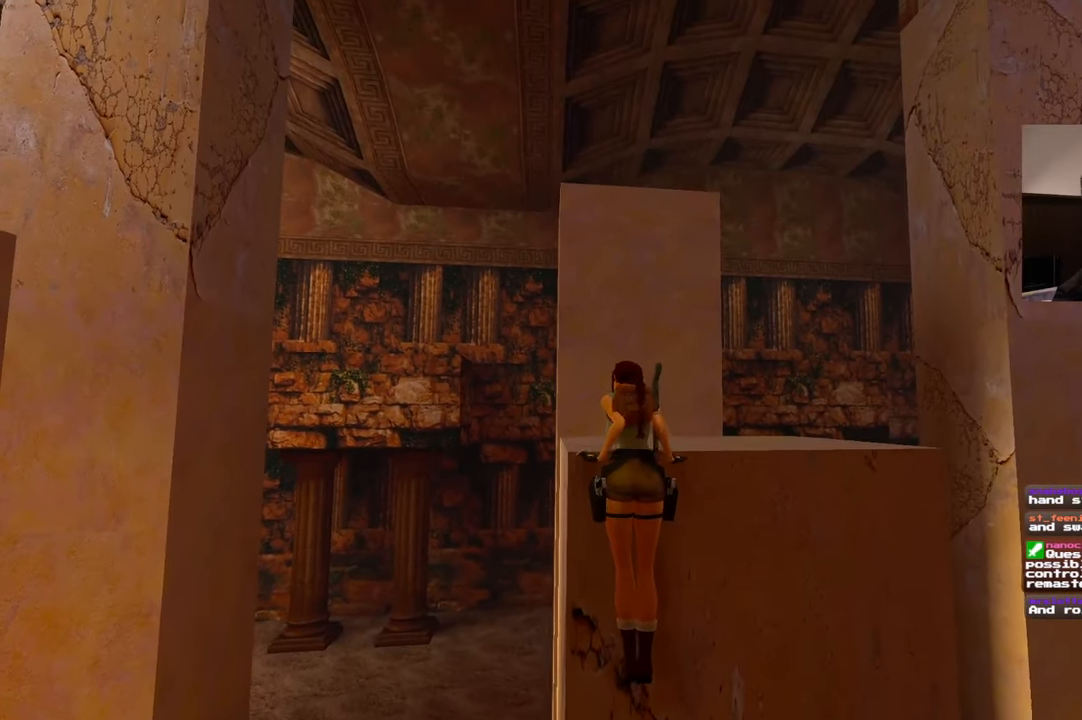
Gameplay with a controller (PlayStation layout); each line is a JSON object with the inputs held at the frame after it (dt_ms = milliseconds from this image to that frame). "events" lists button and stick changes between this image and that frame as [ms after this image, input, new state], when the widget could be followed in between. Not read: DPAD_LEFT L3 R2 R3.
{"dt_ms": 500, "buttons": [], "left_stick": "center", "right_stick": "center", "events": [[167, "right_stick", "left"], [484, "right_stick", "center"]]}
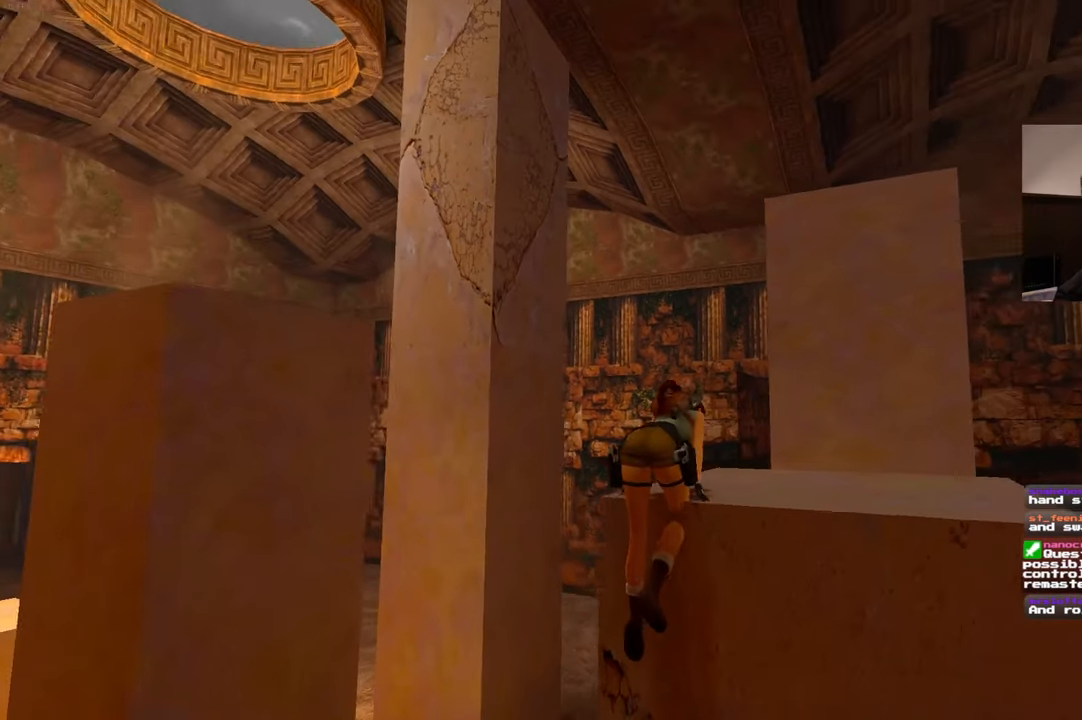
{"dt_ms": 500, "buttons": [], "left_stick": "center", "right_stick": "center", "events": []}
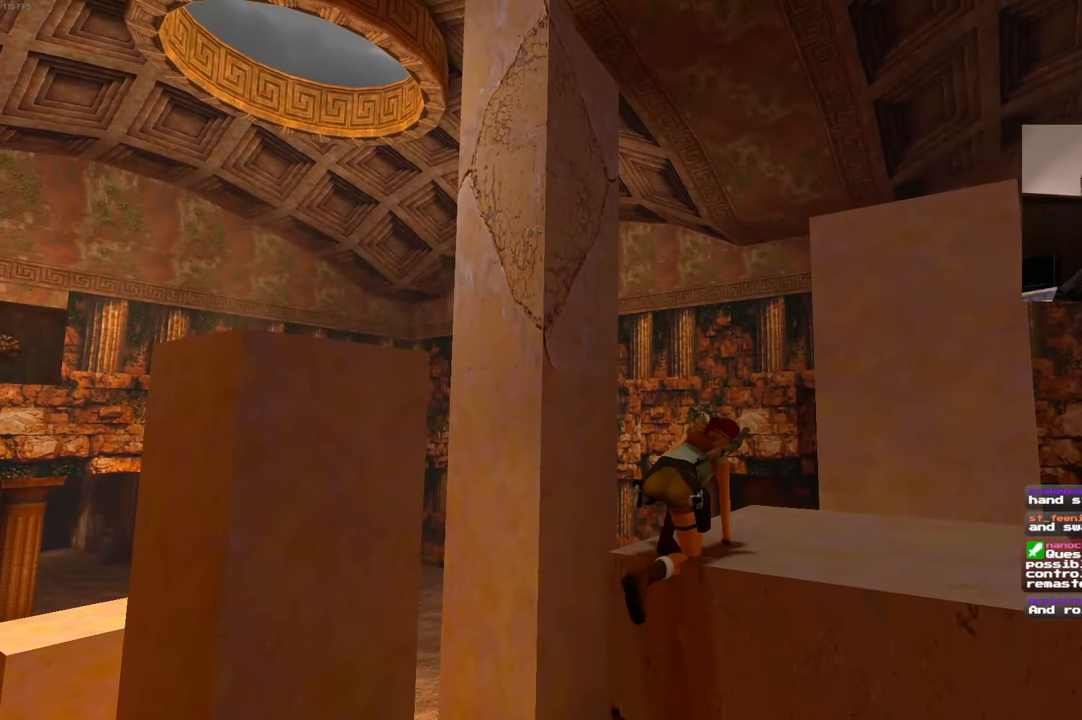
{"dt_ms": 1000, "buttons": [], "left_stick": "center", "right_stick": "down-right", "events": [[67, "right_stick", "down-right"], [517, "right_stick", "center"], [900, "right_stick", "down-right"]]}
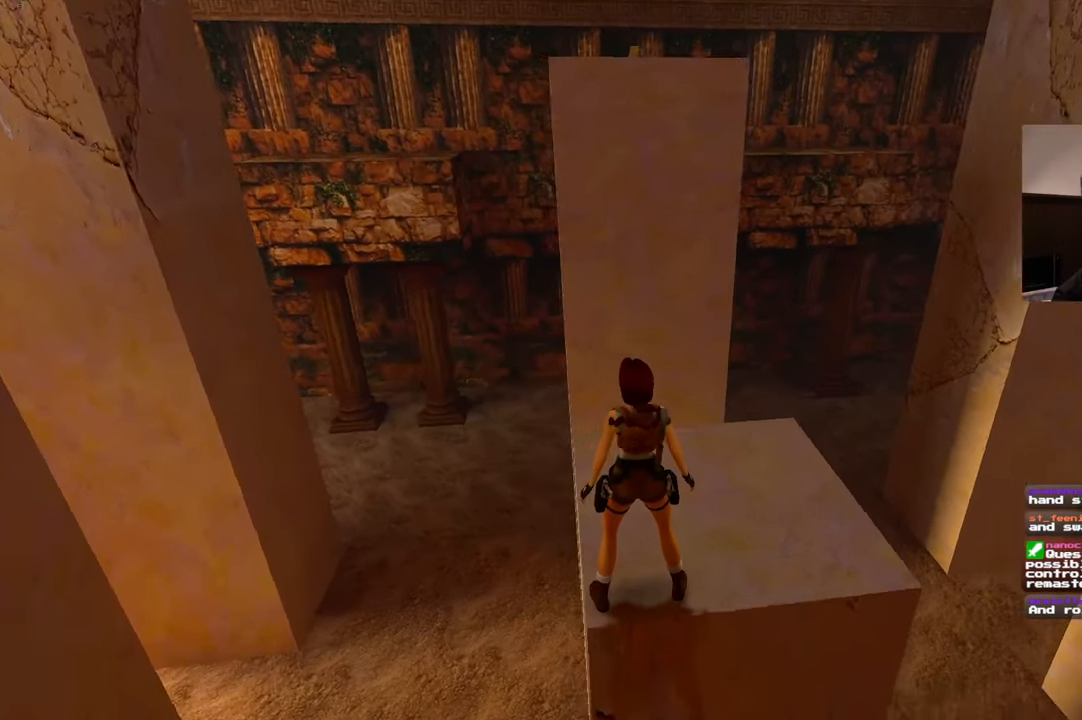
{"dt_ms": 500, "buttons": [], "left_stick": "up", "right_stick": "center", "events": [[184, "right_stick", "center"], [417, "left_stick", "up"]]}
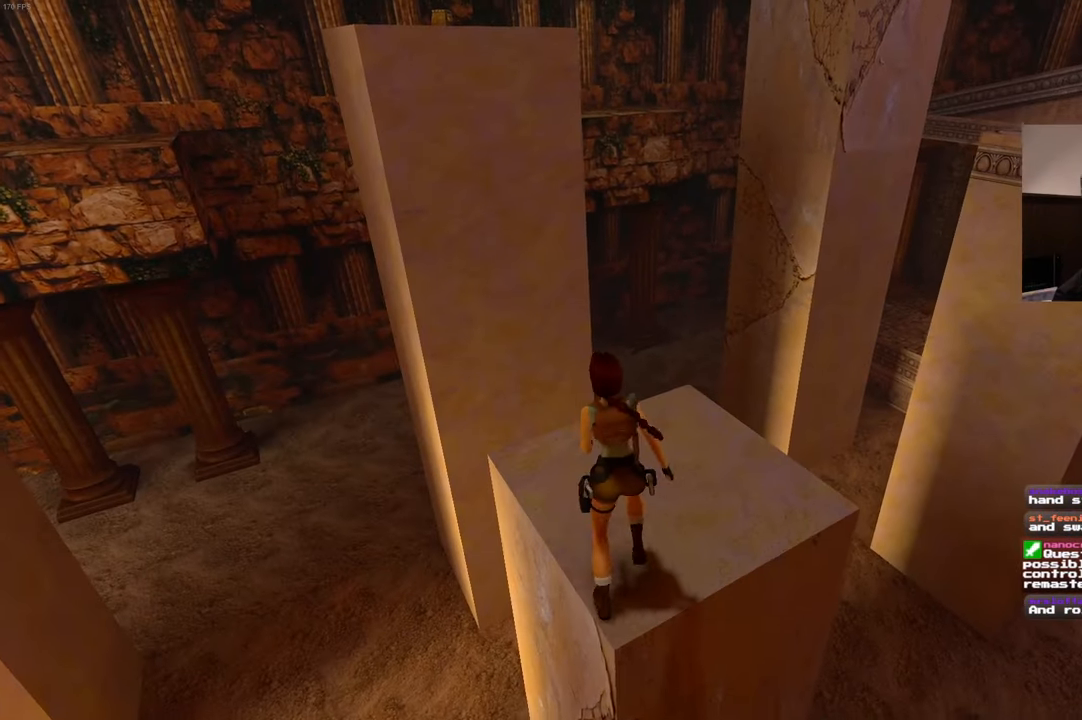
{"dt_ms": 1000, "buttons": ["R1"], "left_stick": "center", "right_stick": "center", "events": [[67, "R1", "down"], [334, "left_stick", "up-left"], [550, "left_stick", "up"], [967, "left_stick", "center"]]}
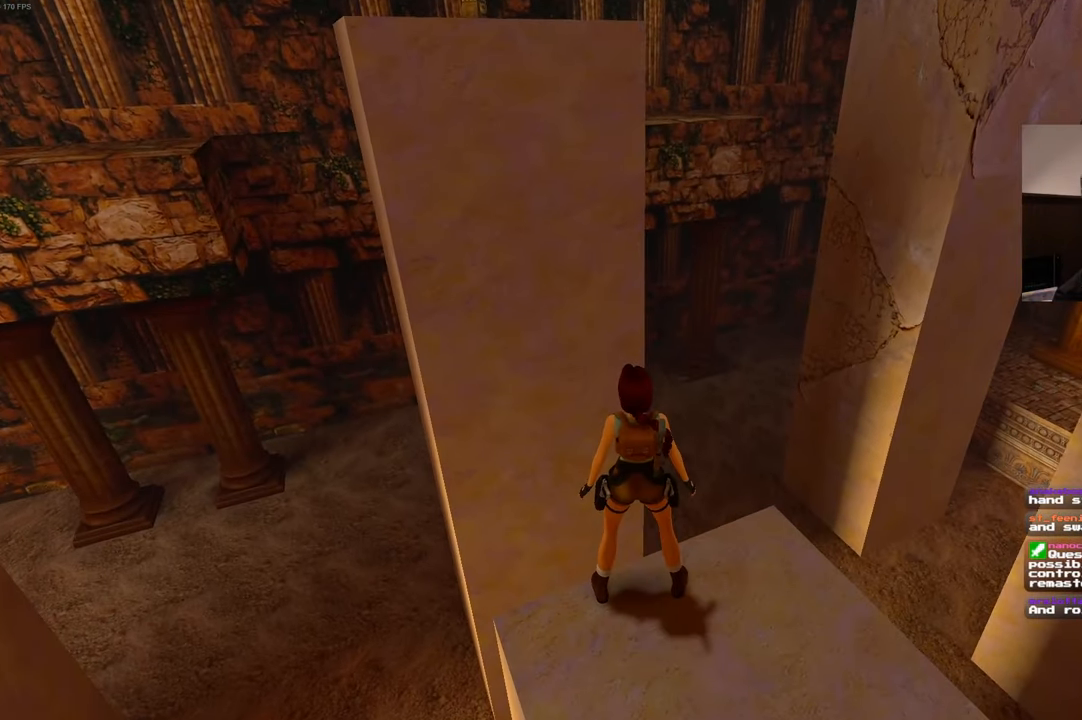
{"dt_ms": 500, "buttons": ["R1"], "left_stick": "center", "right_stick": "left", "events": [[300, "right_stick", "left"]]}
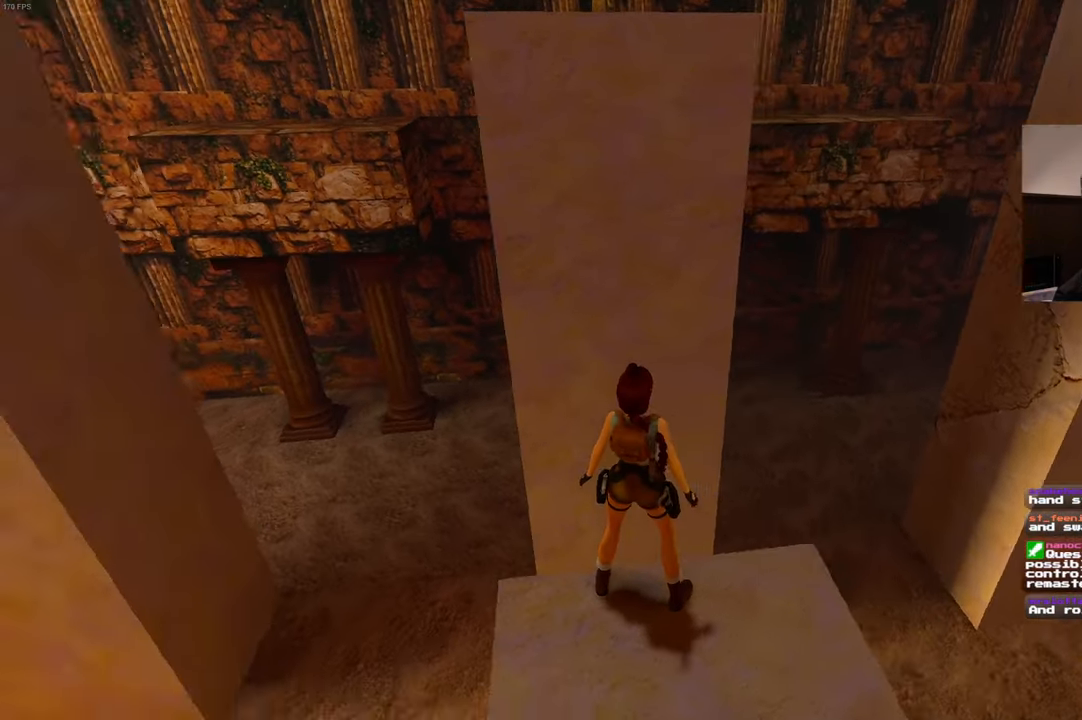
{"dt_ms": 500, "buttons": [], "left_stick": "center", "right_stick": "center", "events": [[50, "right_stick", "center"], [83, "R1", "up"]]}
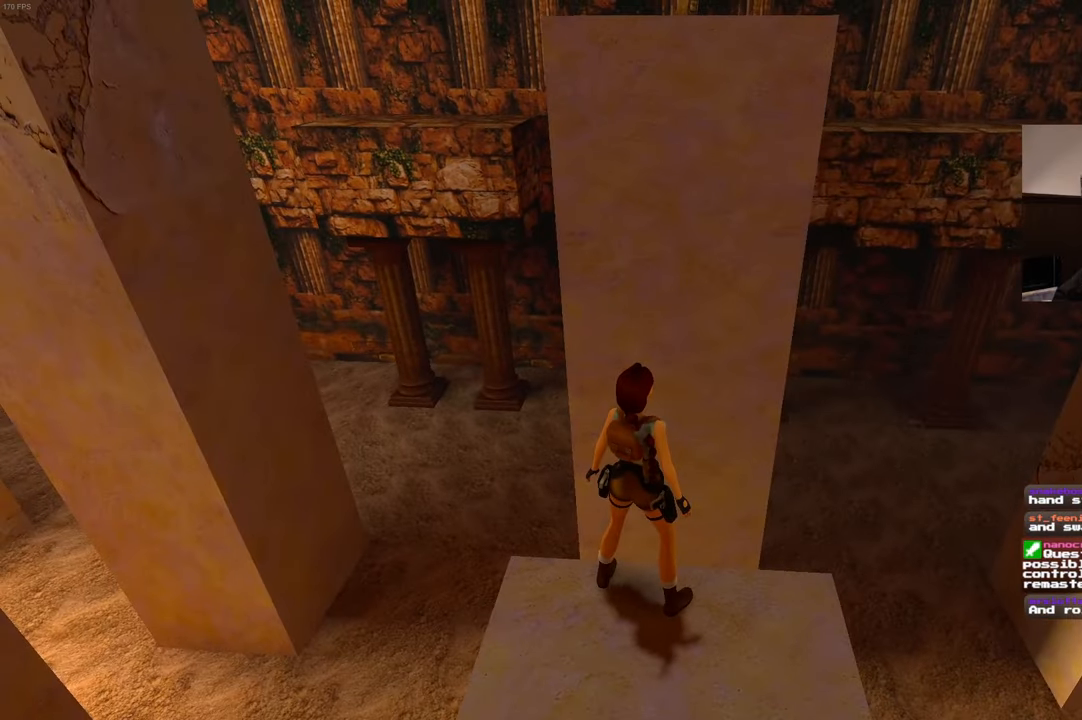
{"dt_ms": 500, "buttons": [], "left_stick": "center", "right_stick": "center", "events": []}
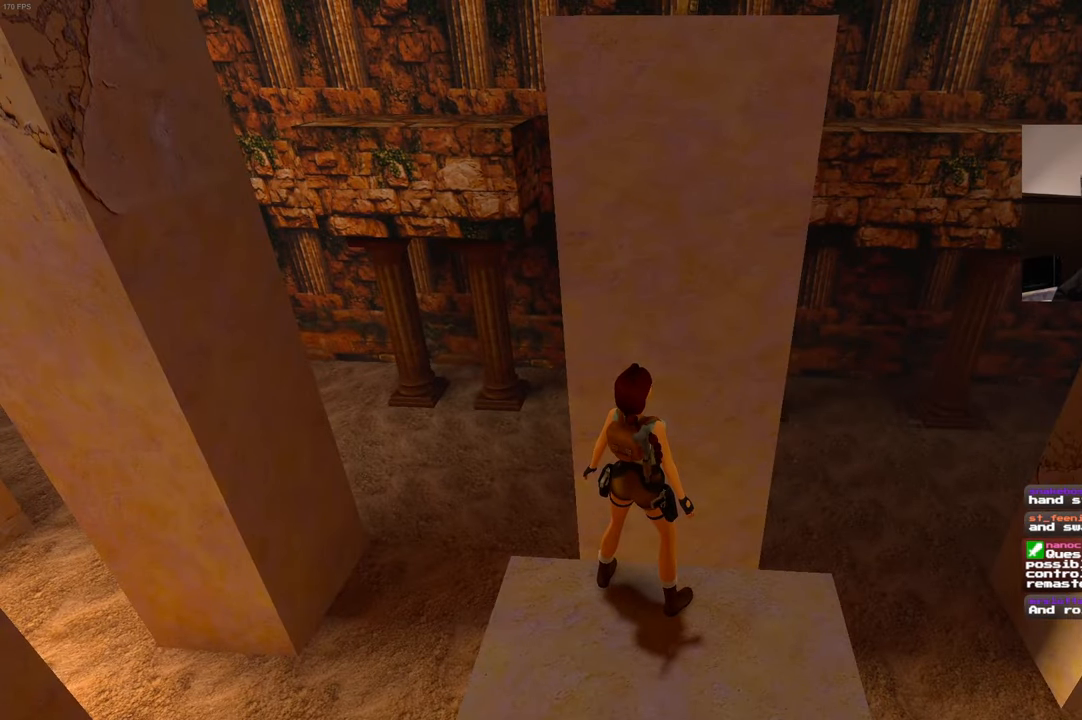
{"dt_ms": 500, "buttons": ["SQUARE"], "left_stick": "up", "right_stick": "center", "events": [[333, "SQUARE", "down"], [433, "left_stick", "up"]]}
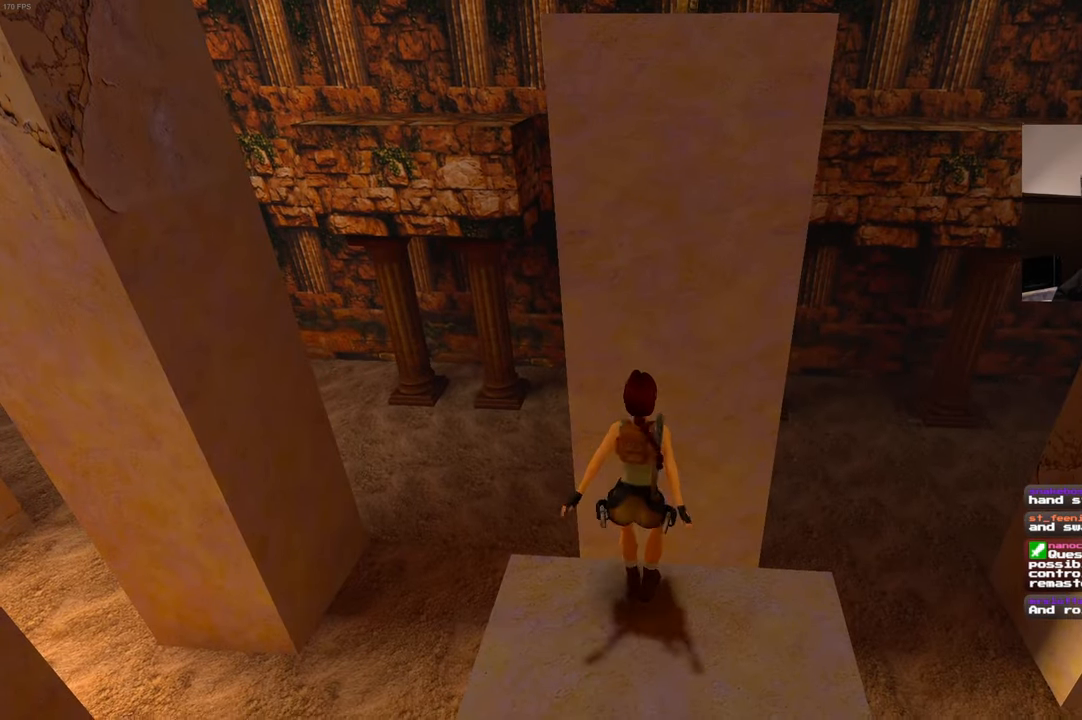
{"dt_ms": 500, "buttons": [], "left_stick": "up", "right_stick": "center", "events": [[150, "SQUARE", "up"]]}
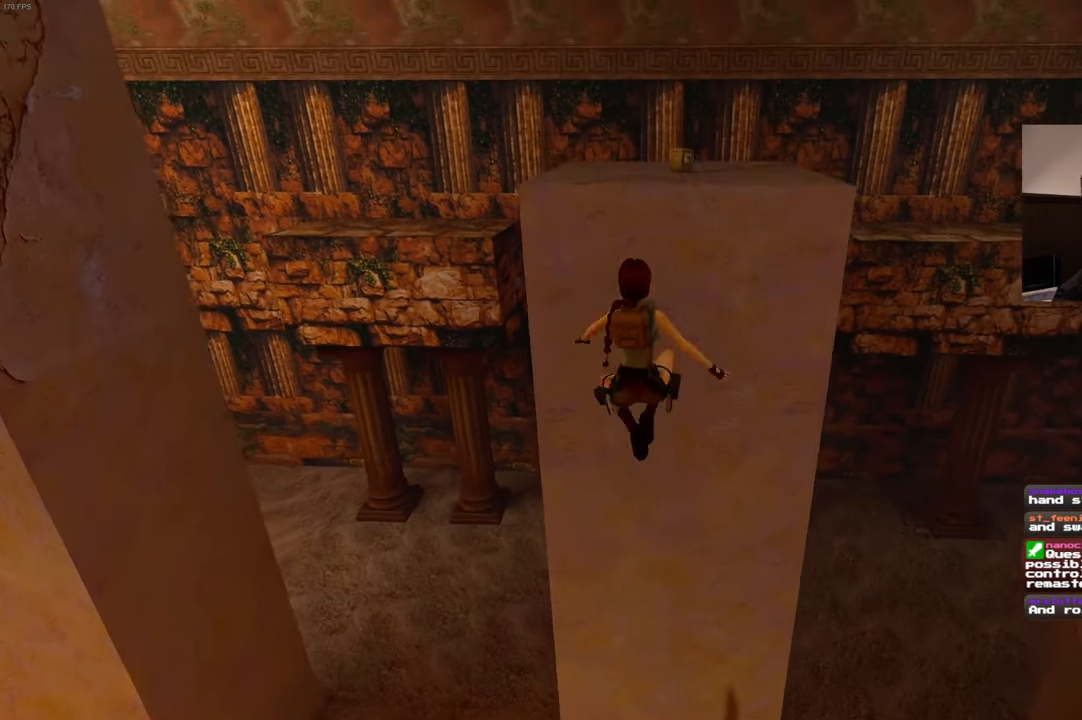
{"dt_ms": 500, "buttons": [], "left_stick": "up", "right_stick": "center", "events": []}
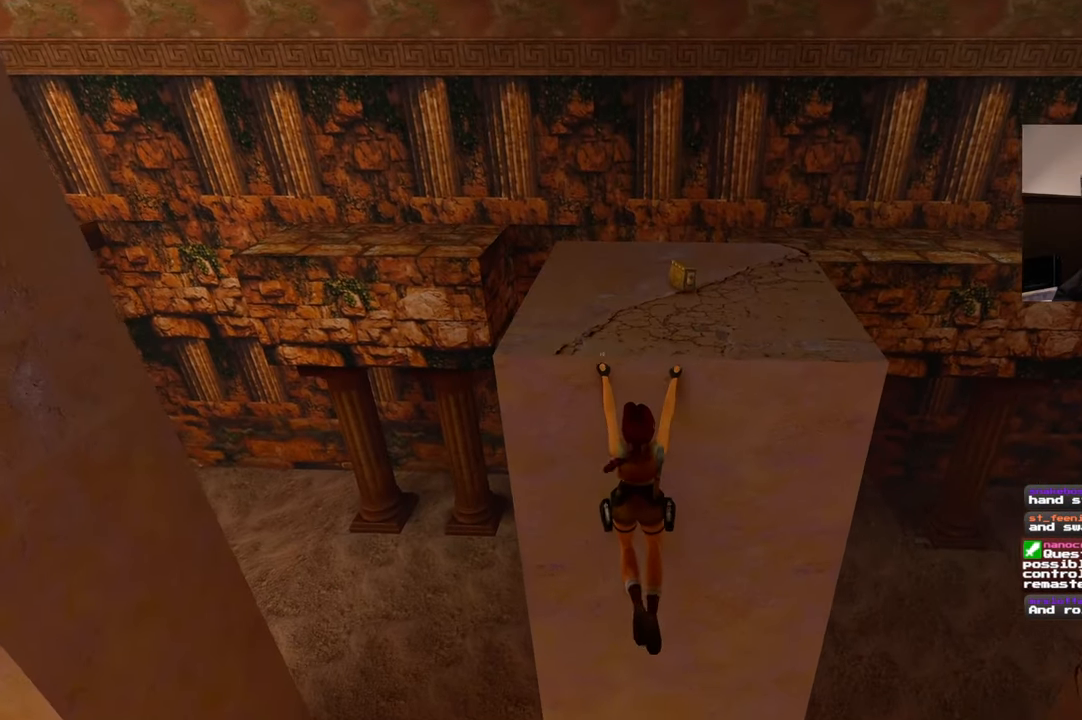
{"dt_ms": 500, "buttons": [], "left_stick": "up", "right_stick": "center", "events": []}
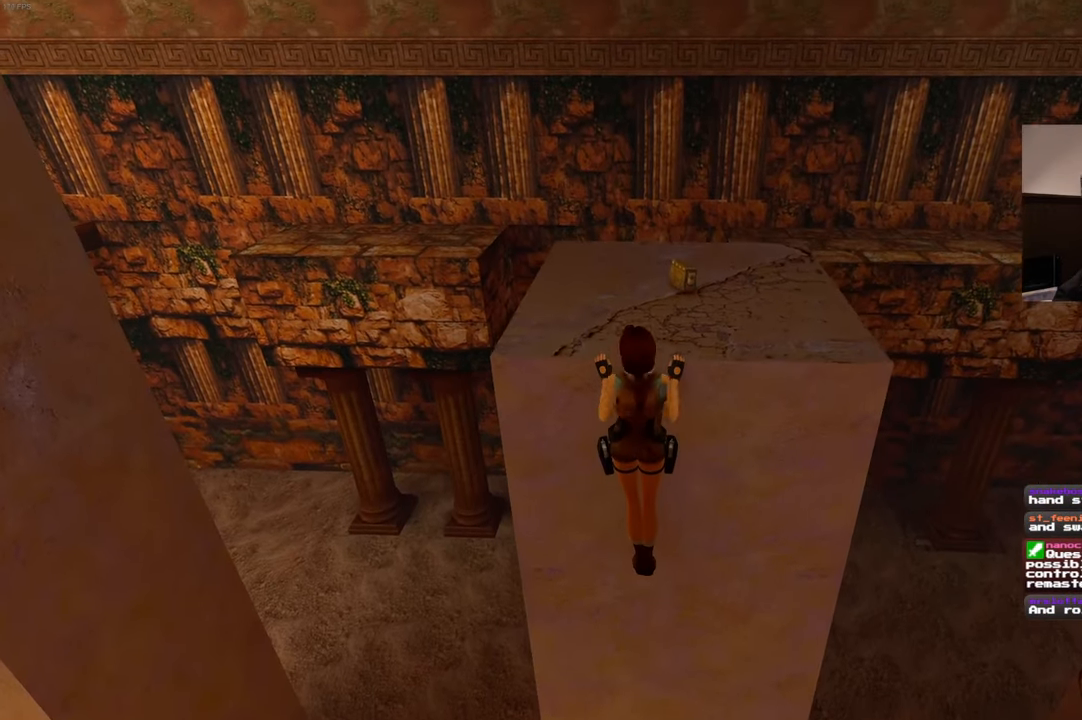
{"dt_ms": 500, "buttons": [], "left_stick": "center", "right_stick": "center", "events": [[133, "left_stick", "center"]]}
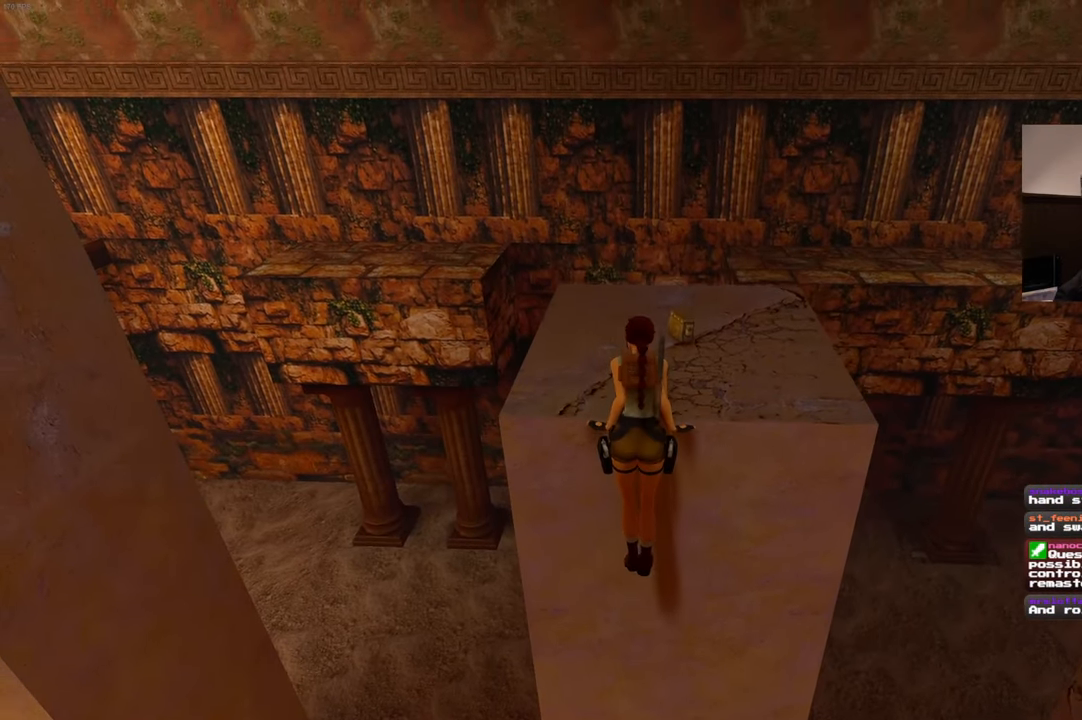
{"dt_ms": 500, "buttons": [], "left_stick": "center", "right_stick": "center", "events": [[66, "right_stick", "right"], [283, "right_stick", "center"]]}
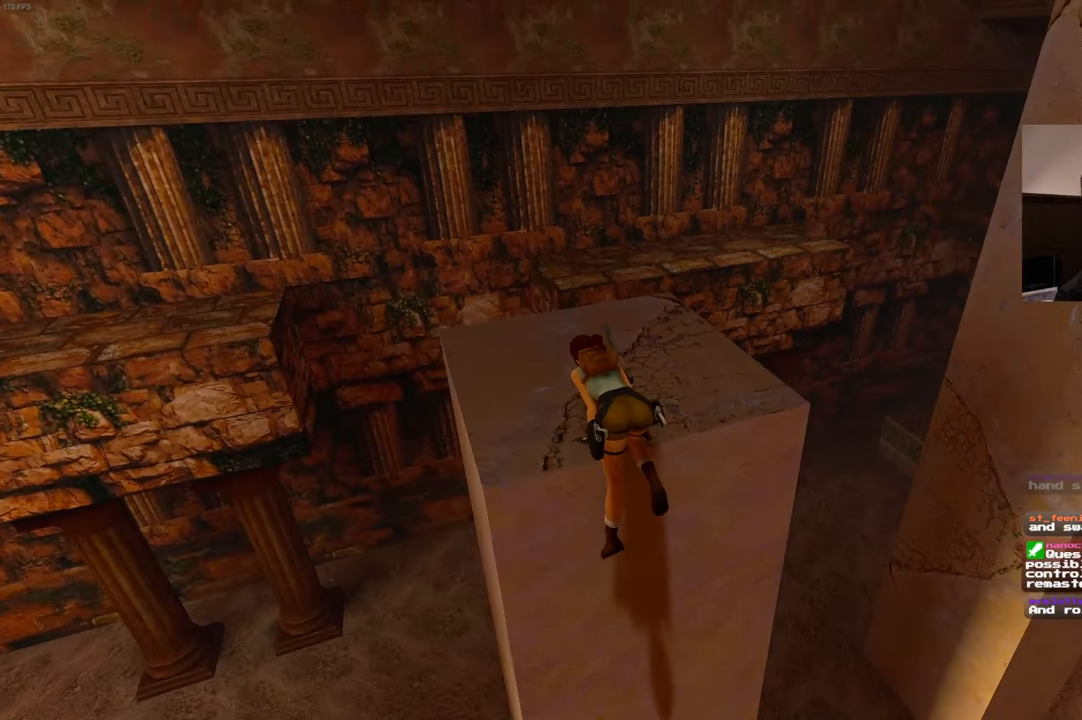
{"dt_ms": 500, "buttons": [], "left_stick": "center", "right_stick": "center", "events": []}
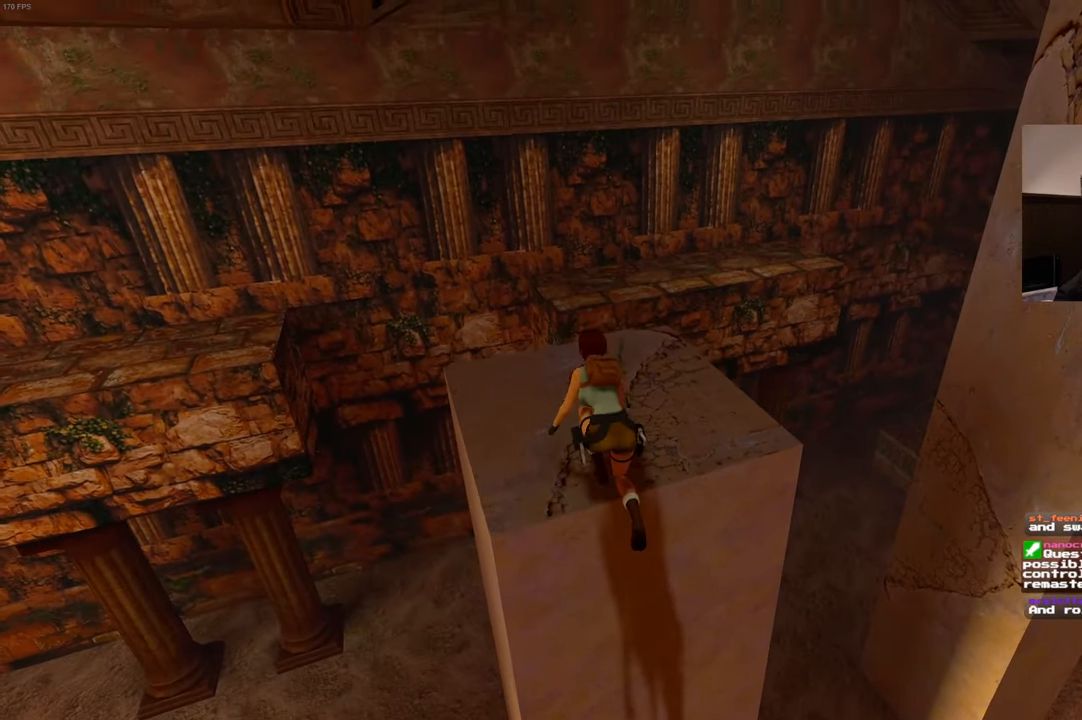
{"dt_ms": 500, "buttons": ["R1"], "left_stick": "up", "right_stick": "center", "events": [[66, "R1", "down"], [233, "left_stick", "up"]]}
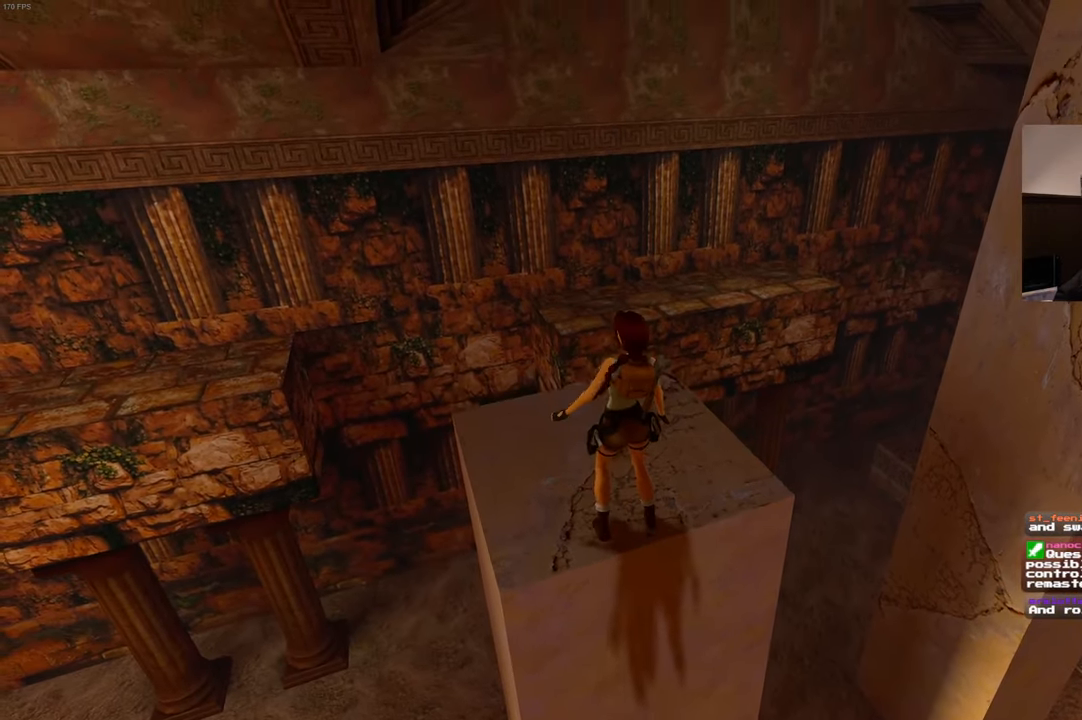
{"dt_ms": 1000, "buttons": ["R1"], "left_stick": "up", "right_stick": "center", "events": []}
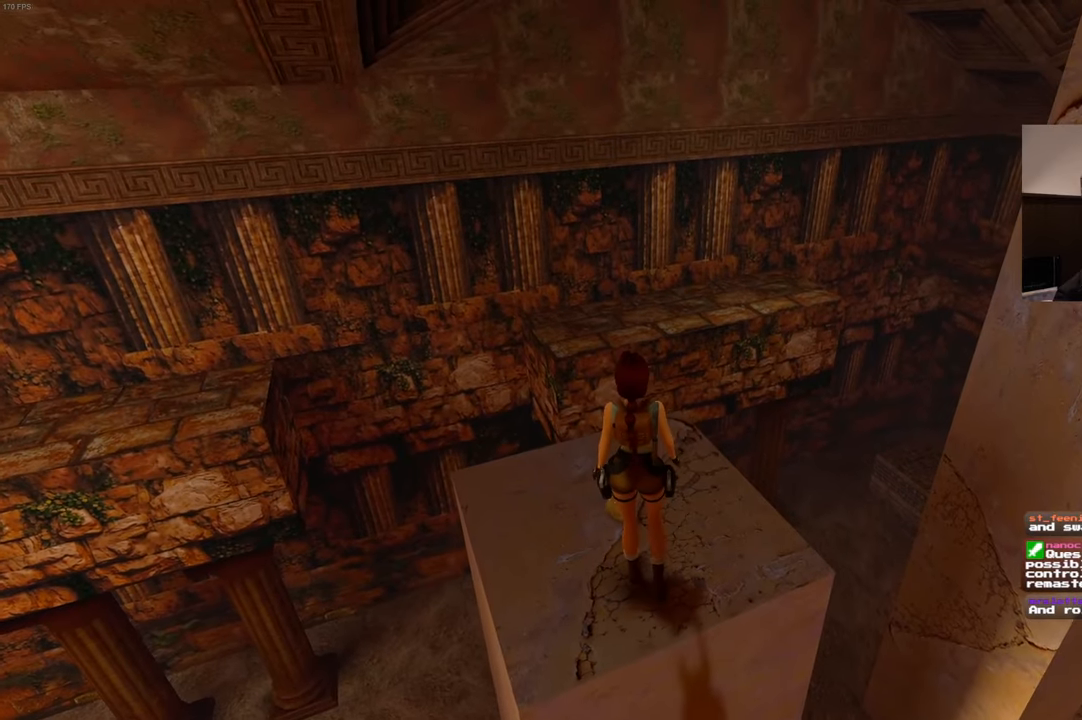
{"dt_ms": 500, "buttons": [], "left_stick": "center", "right_stick": "center", "events": [[33, "left_stick", "center"], [67, "R1", "up"]]}
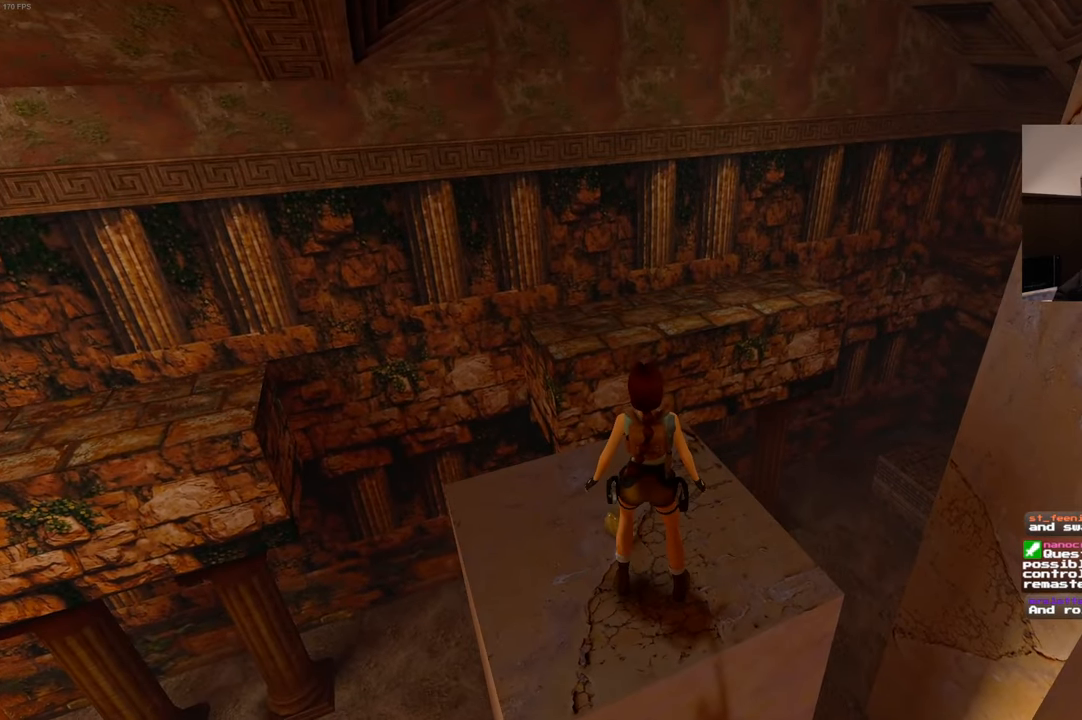
{"dt_ms": 500, "buttons": [], "left_stick": "center", "right_stick": "center", "events": []}
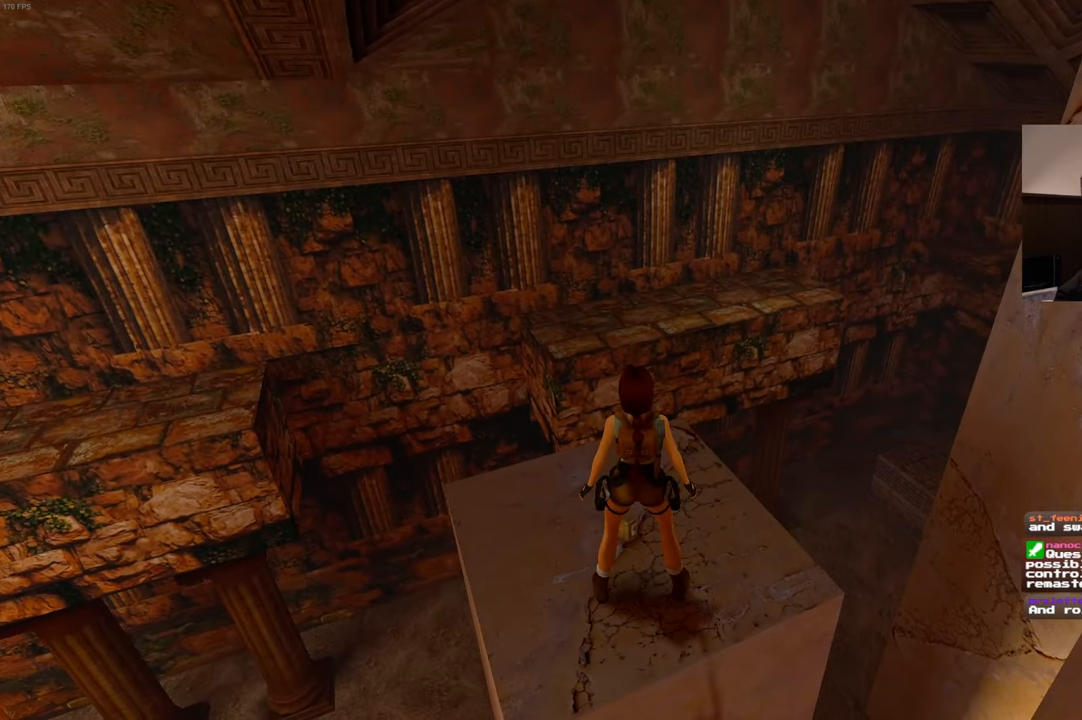
{"dt_ms": 1000, "buttons": [], "left_stick": "center", "right_stick": "center"}
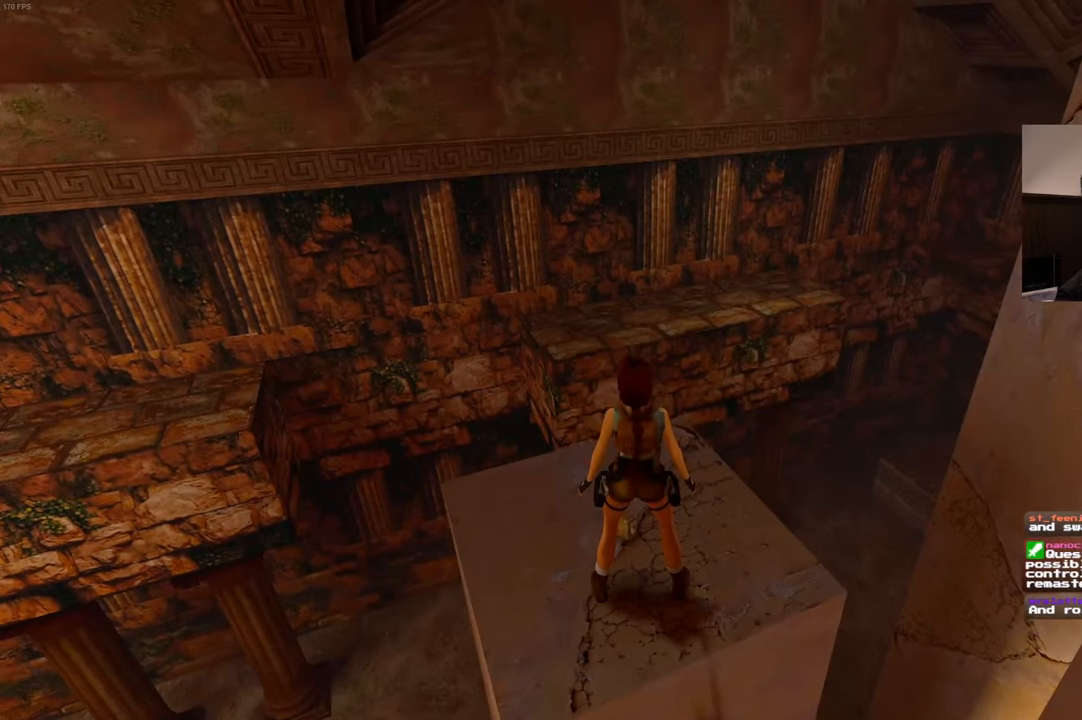
{"dt_ms": 500, "buttons": [], "left_stick": "center", "right_stick": "center", "events": []}
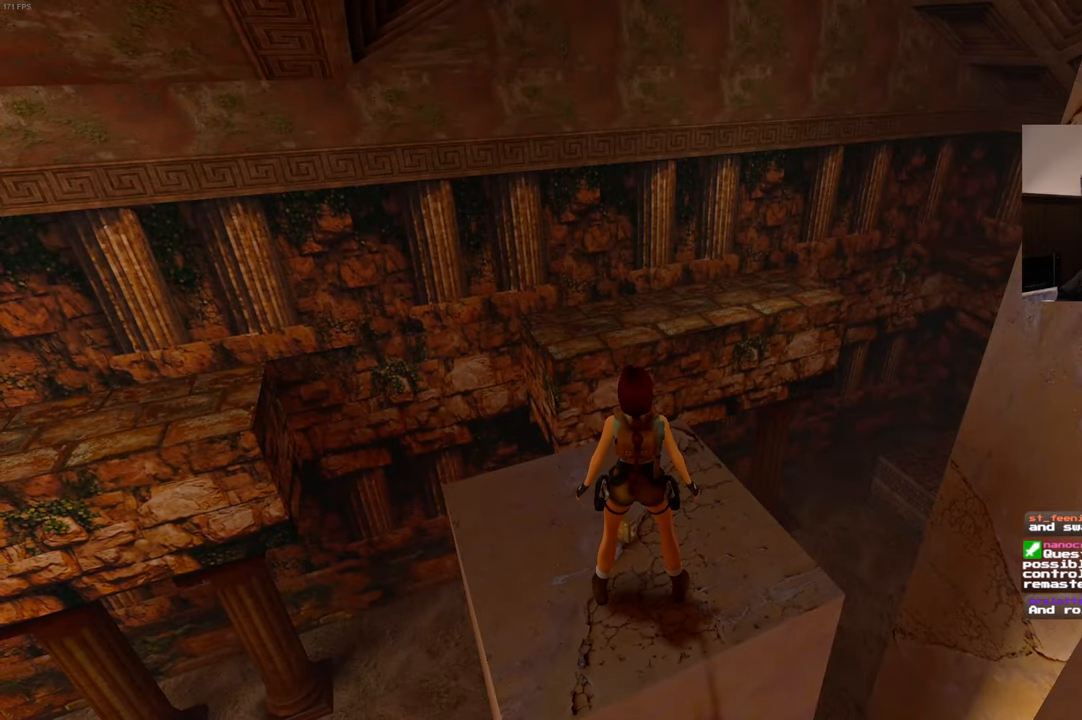
{"dt_ms": 500, "buttons": ["R1"], "left_stick": "center", "right_stick": "center", "events": [[483, "R1", "down"]]}
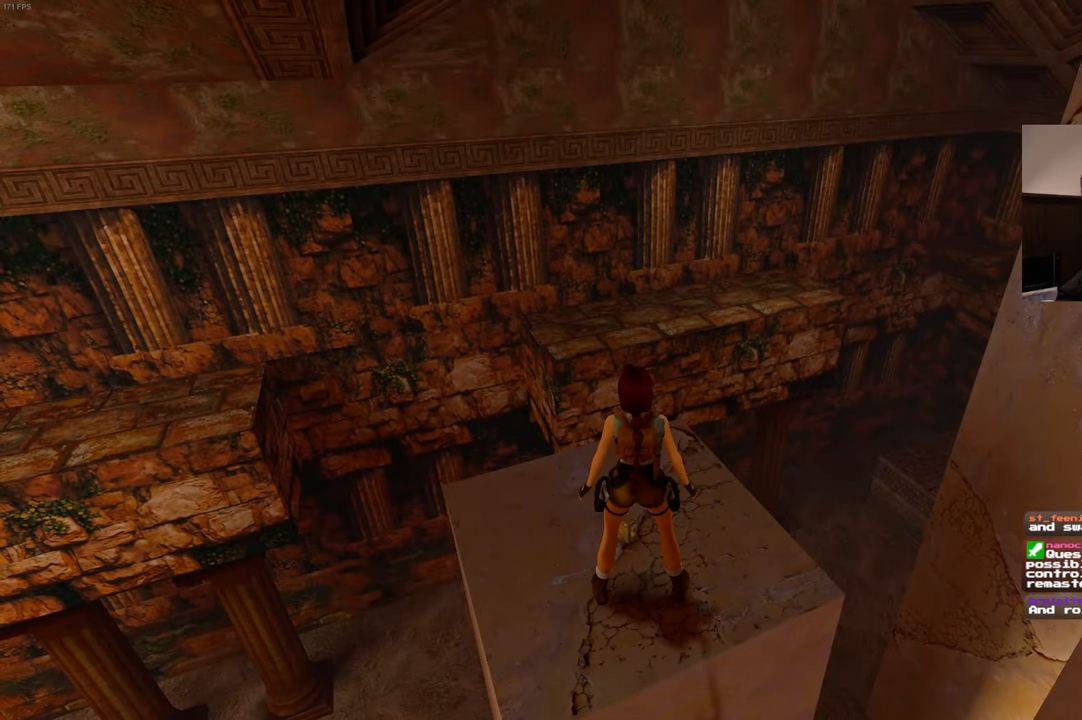
{"dt_ms": 500, "buttons": ["CROSS"], "left_stick": "center", "right_stick": "center", "events": [[150, "R1", "up"], [250, "CROSS", "down"]]}
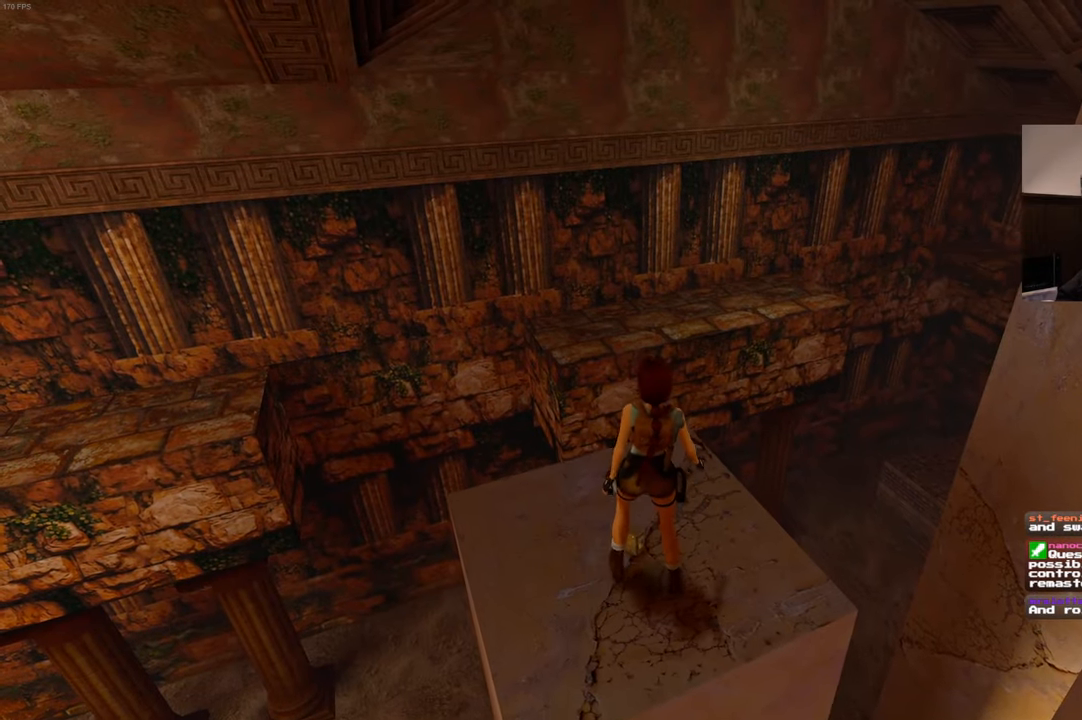
{"dt_ms": 500, "buttons": ["CROSS"], "left_stick": "center", "right_stick": "center", "events": []}
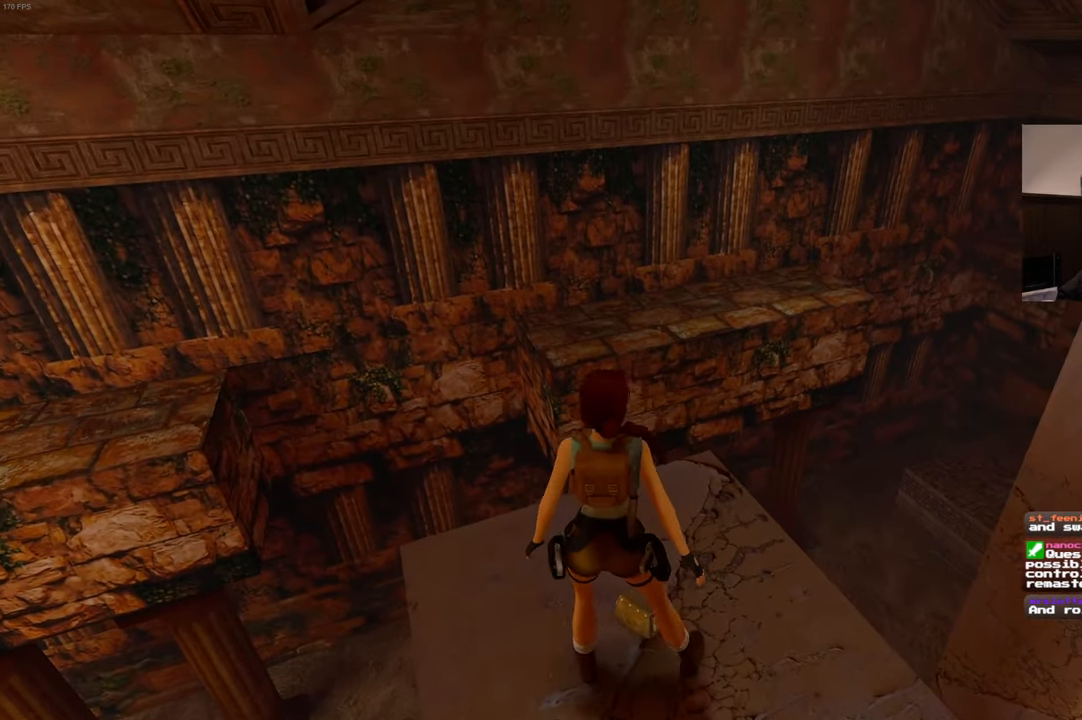
{"dt_ms": 500, "buttons": [], "left_stick": "center", "right_stick": "left", "events": [[150, "CROSS", "up"], [500, "right_stick", "left"]]}
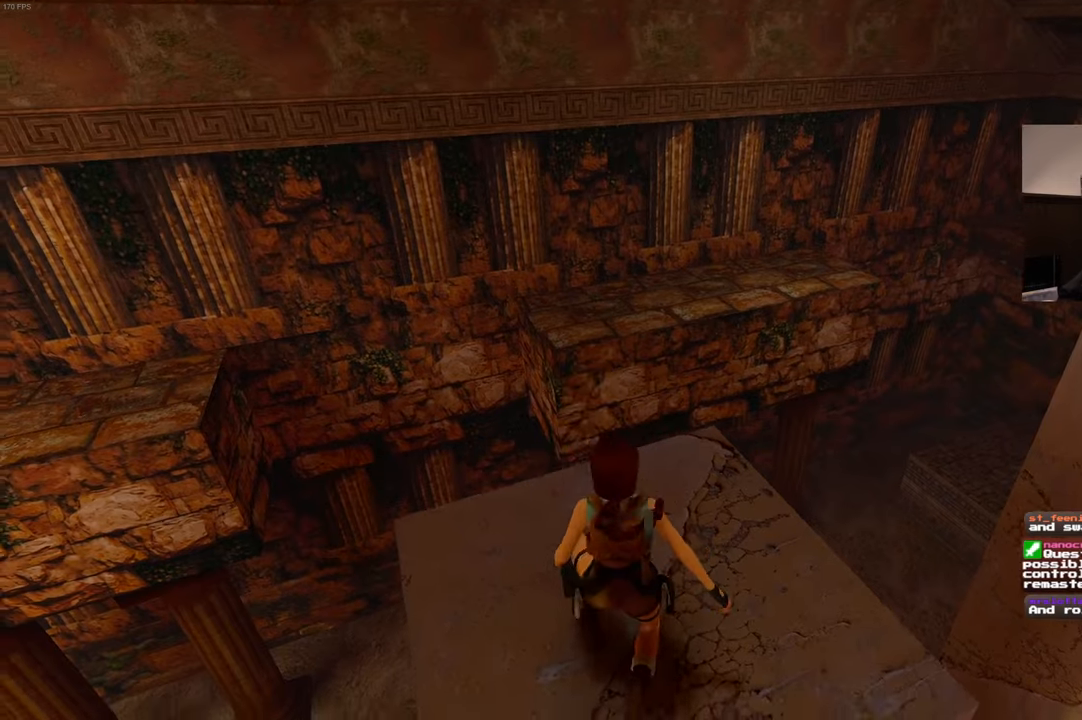
{"dt_ms": 1000, "buttons": [], "left_stick": "center", "right_stick": "center", "events": [[250, "right_stick", "center"]]}